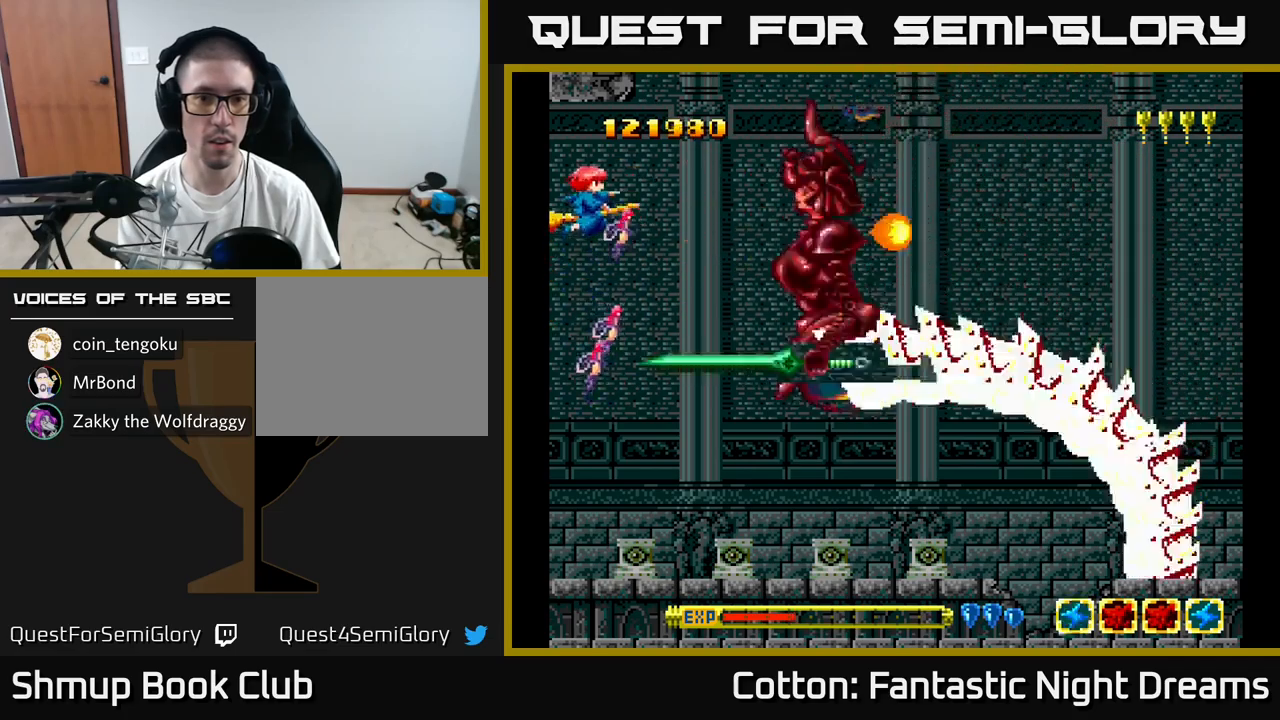
Gameplay with a controller (Xbox layout); each line is a JSON object with the inputs held at the frame after it. "events" lists button and stick changes between this image and that frame as [ms after this image, input, new state], when the widget could be followed in between. Not read: L3 R3 left_stick.
{"buttons": ["Y", "DPAD_LEFT"], "right_stick": "center", "events": []}
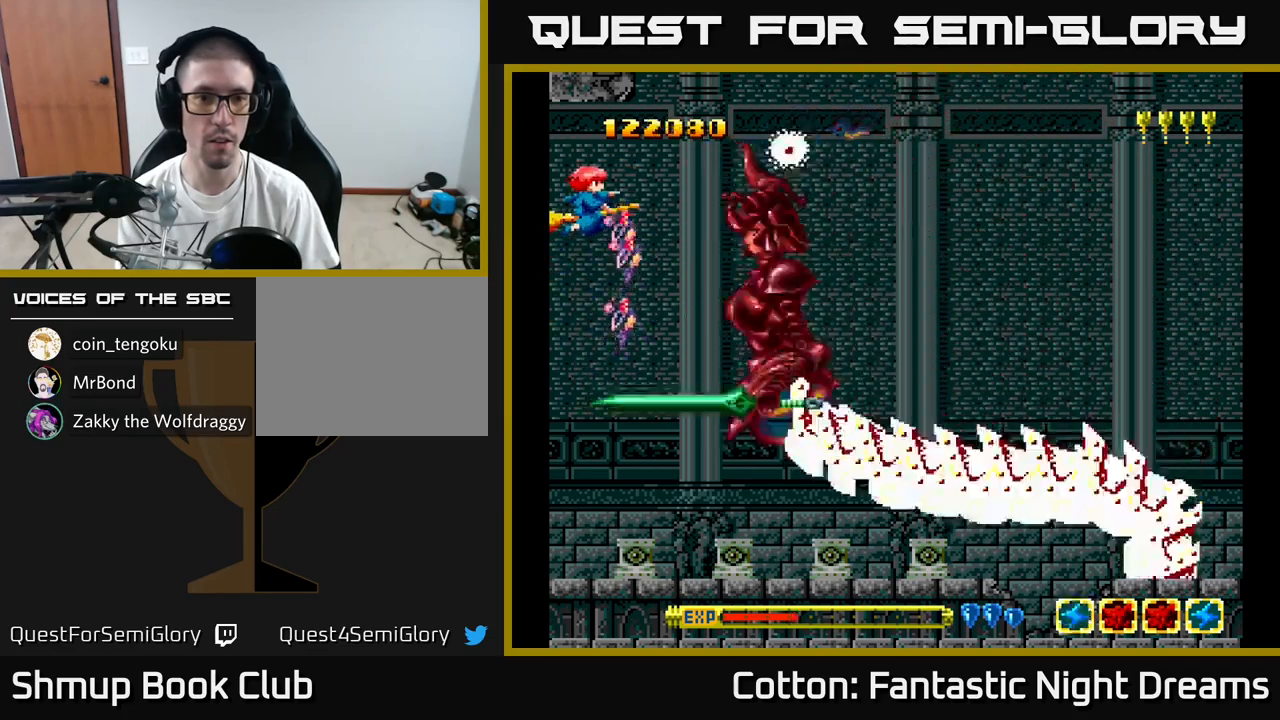
{"buttons": ["Y"], "right_stick": "center", "events": [[234, "DPAD_UP", "down"], [334, "DPAD_UP", "up"], [384, "DPAD_LEFT", "up"]]}
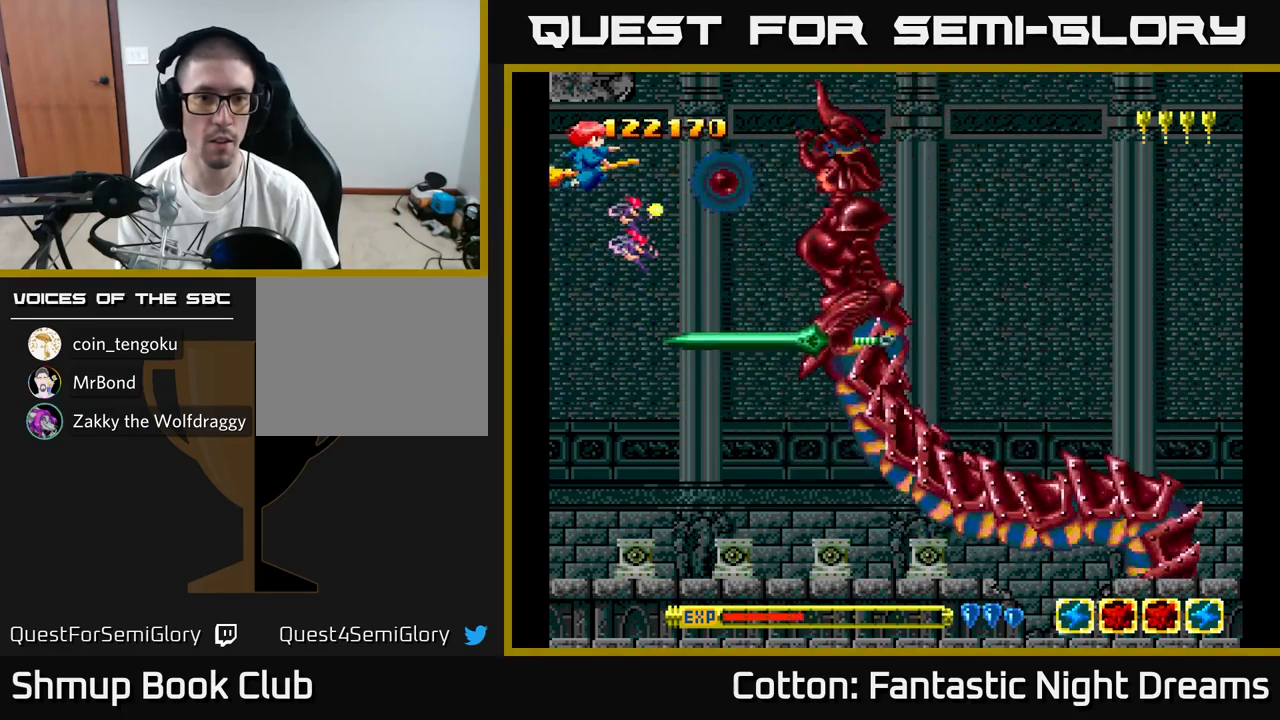
{"buttons": ["Y", "DPAD_DOWN"], "right_stick": "center", "events": [[34, "DPAD_DOWN", "down"], [184, "DPAD_DOWN", "up"], [367, "DPAD_DOWN", "down"], [367, "DPAD_LEFT", "down"], [450, "DPAD_LEFT", "up"]]}
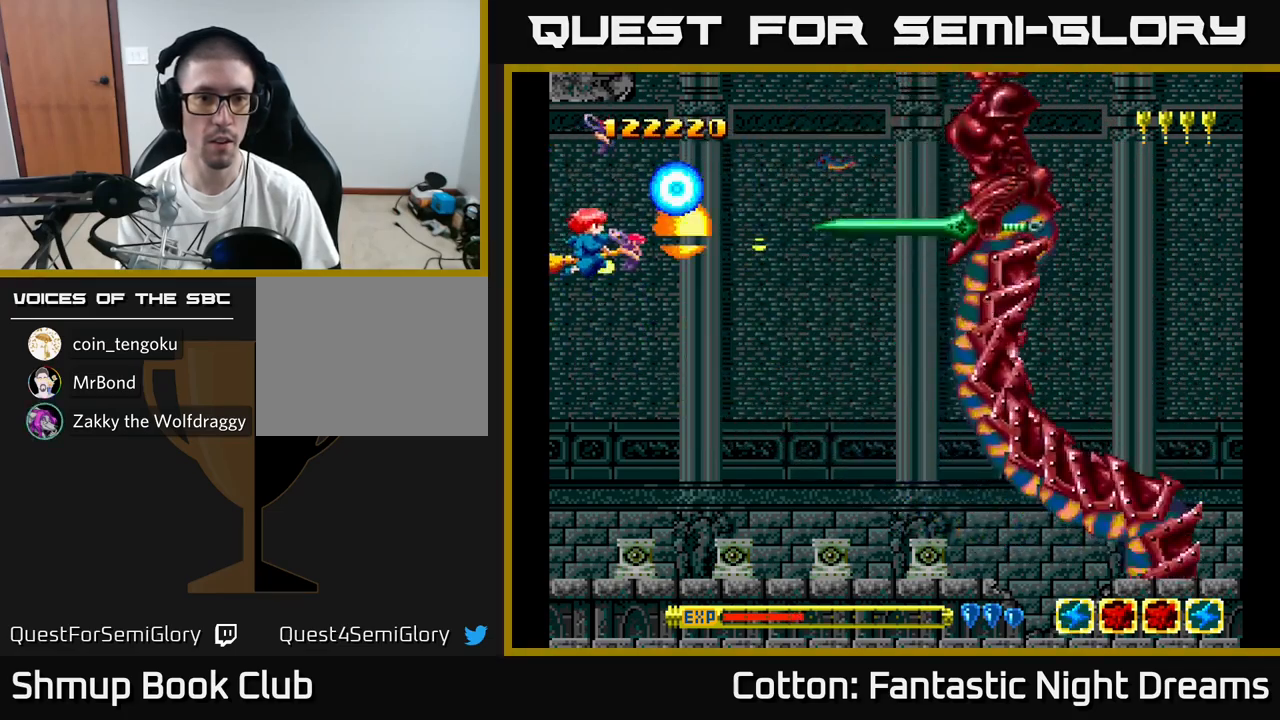
{"buttons": ["Y"], "right_stick": "center", "events": [[34, "DPAD_DOWN", "up"], [250, "DPAD_UP", "down"], [434, "DPAD_UP", "up"]]}
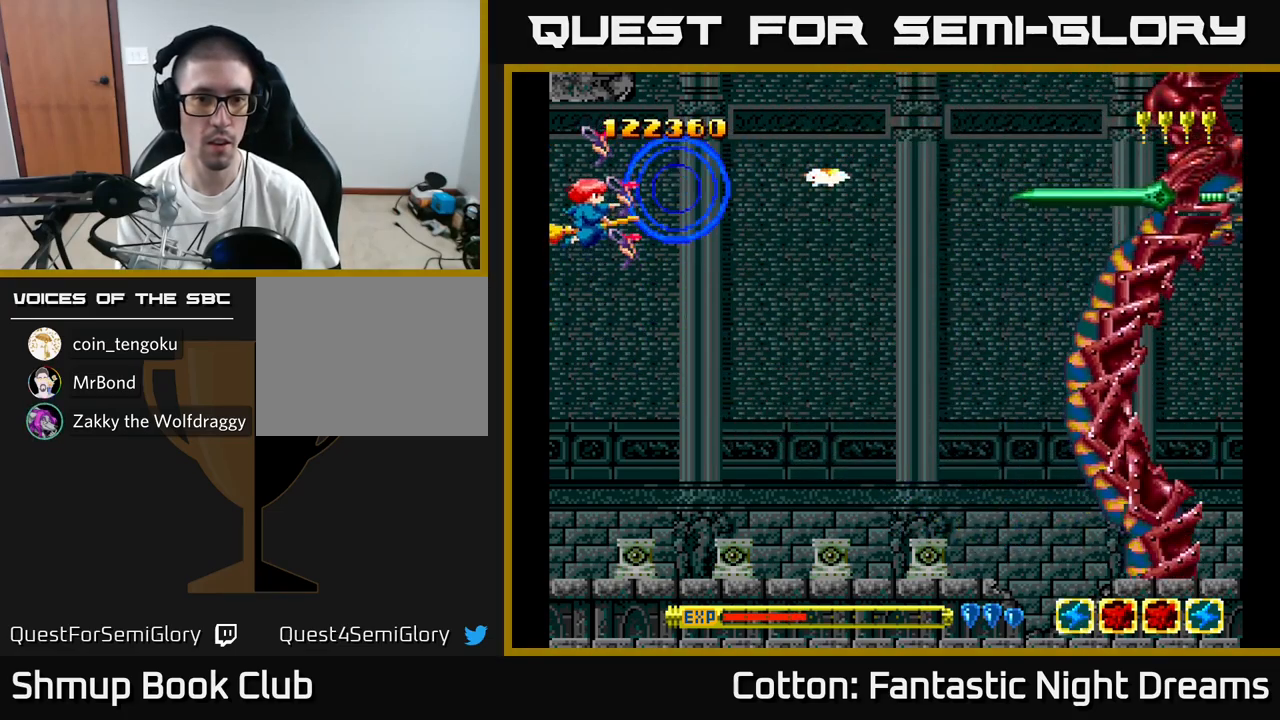
{"buttons": ["Y", "DPAD_LEFT"], "right_stick": "center", "events": [[350, "DPAD_LEFT", "down"]]}
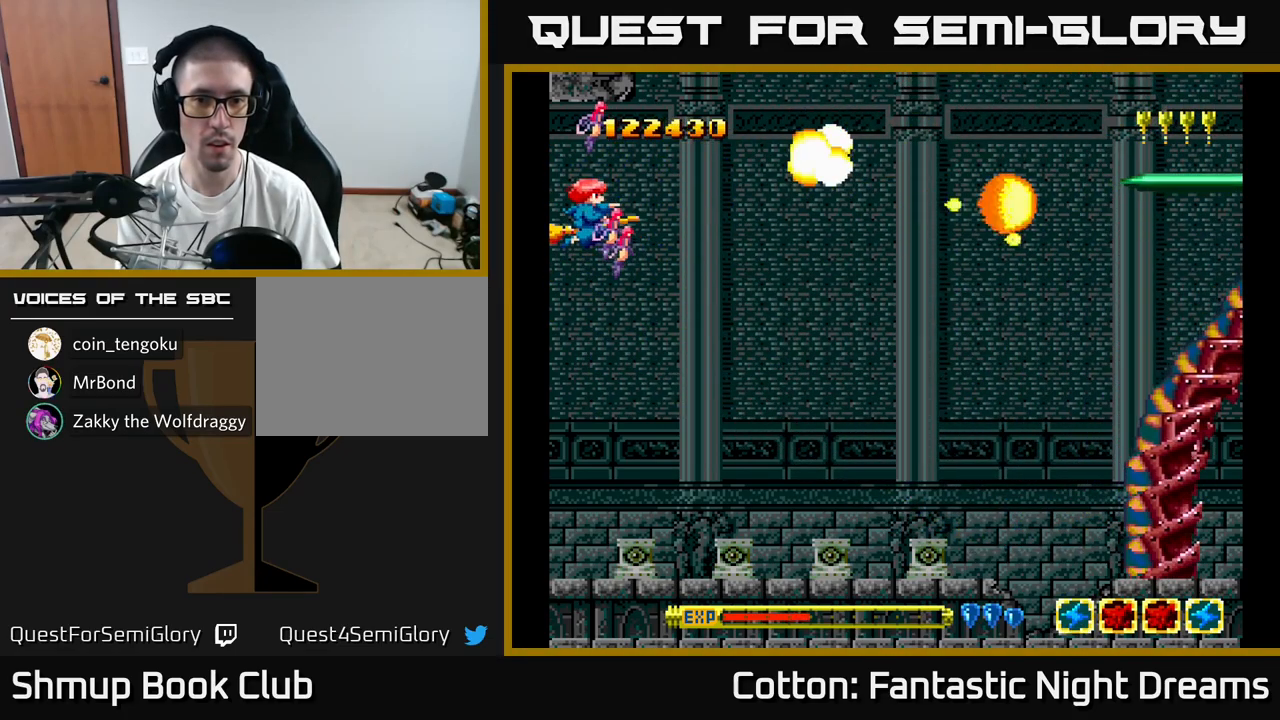
{"buttons": ["Y", "DPAD_DOWN"], "right_stick": "center", "events": [[34, "DPAD_LEFT", "up"], [100, "DPAD_DOWN", "down"]]}
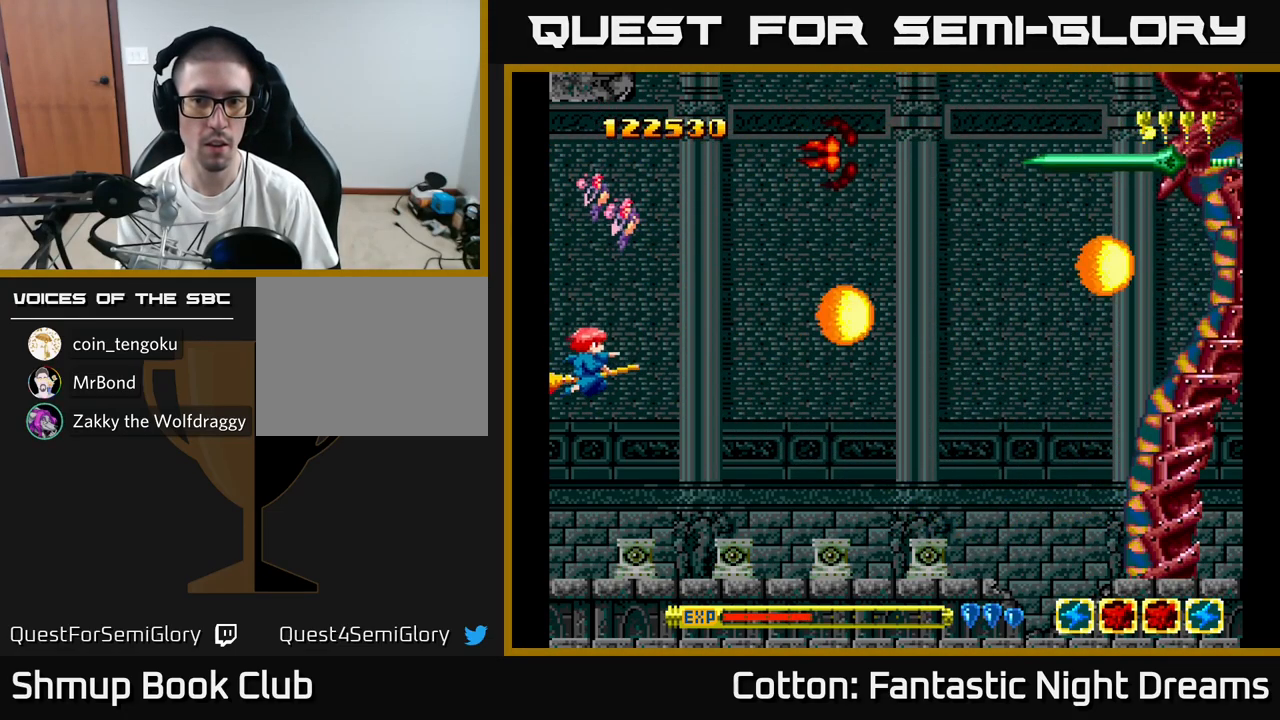
{"buttons": ["Y", "DPAD_UP"], "right_stick": "center", "events": [[134, "DPAD_DOWN", "up"], [150, "DPAD_LEFT", "down"], [184, "DPAD_UP", "down"], [234, "DPAD_LEFT", "up"]]}
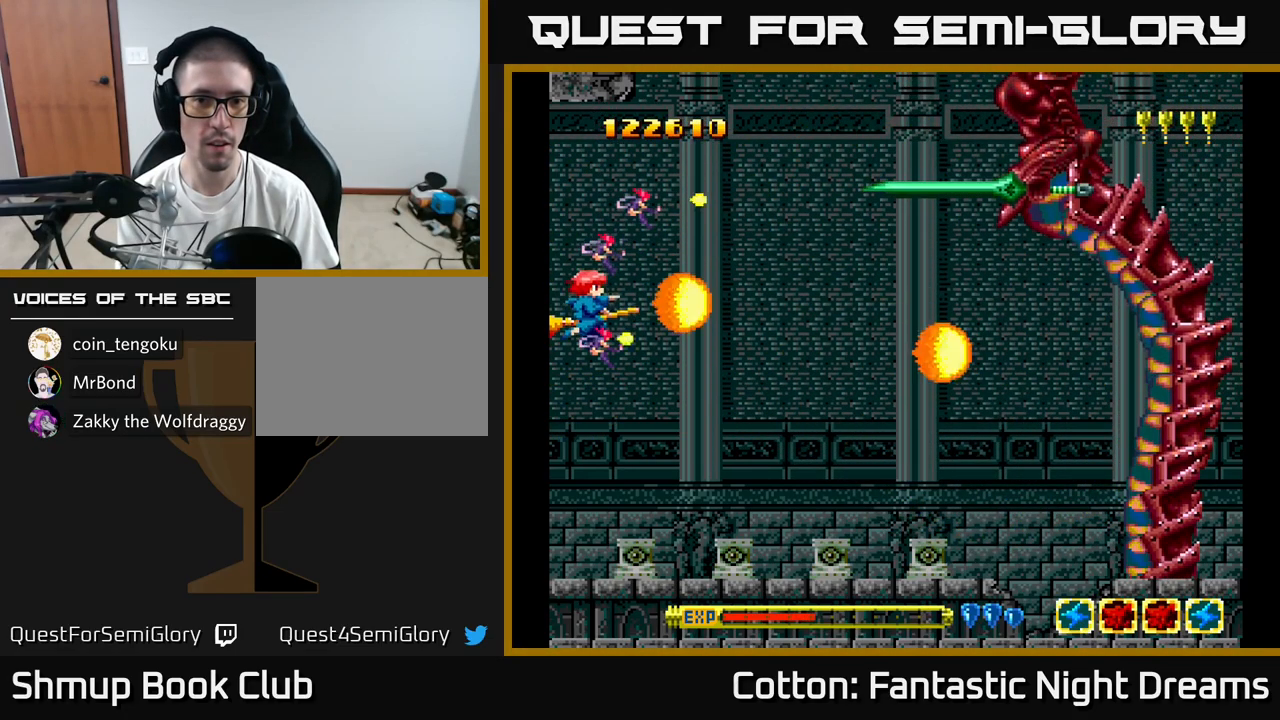
{"buttons": ["Y", "DPAD_LEFT"], "right_stick": "center", "events": [[217, "DPAD_LEFT", "down"], [434, "DPAD_UP", "up"]]}
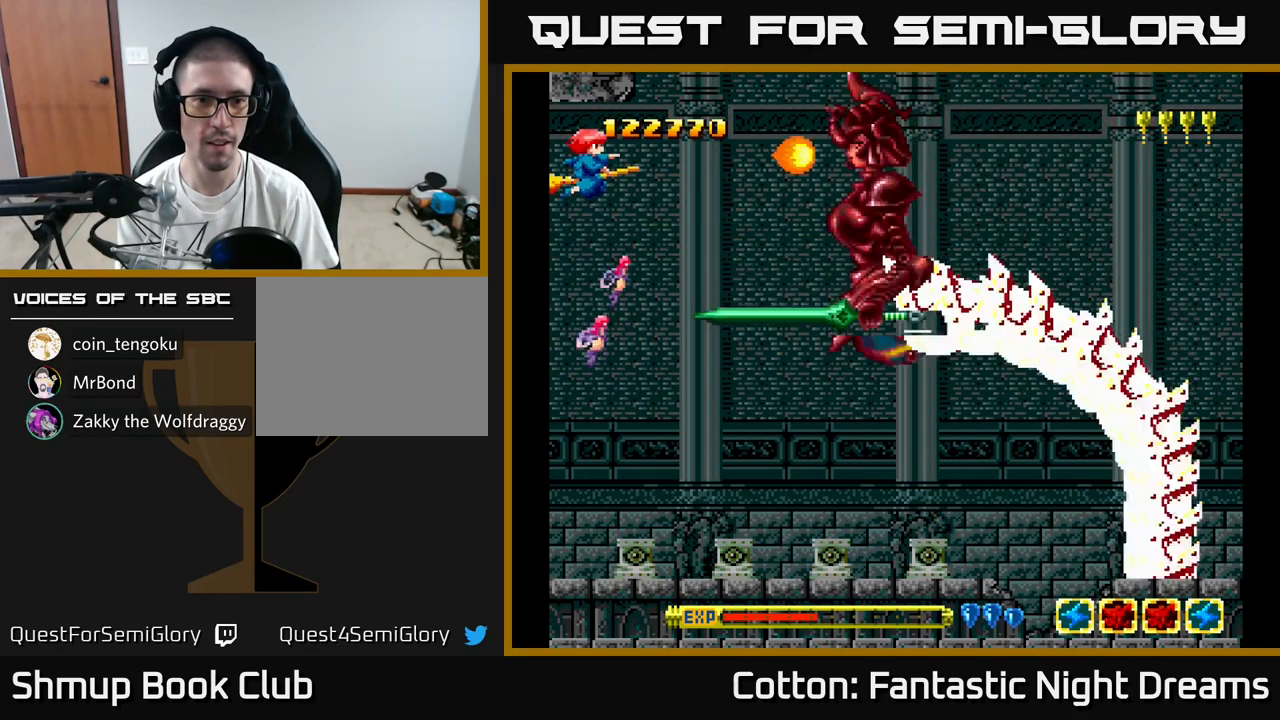
{"buttons": ["Y", "DPAD_LEFT"], "right_stick": "center", "events": [[200, "DPAD_DOWN", "down"], [451, "DPAD_DOWN", "up"]]}
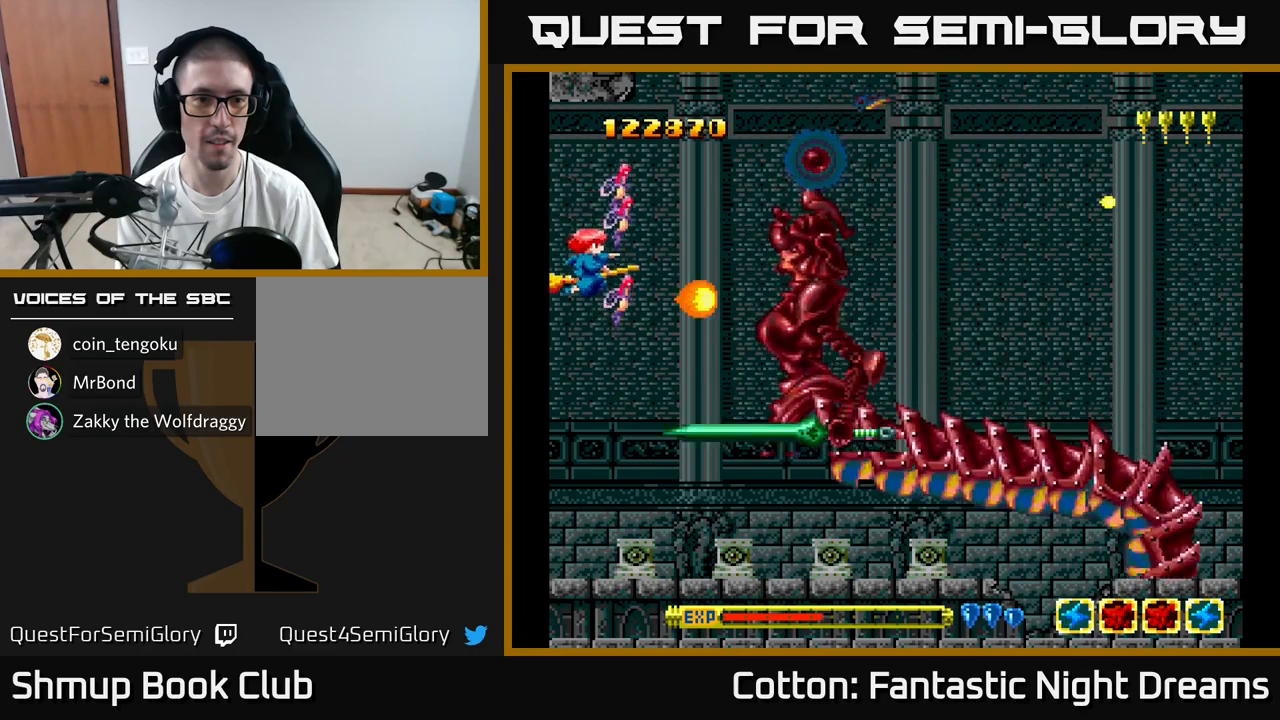
{"buttons": ["Y", "DPAD_UP", "DPAD_LEFT"], "right_stick": "center", "events": [[350, "DPAD_UP", "down"], [367, "DPAD_LEFT", "up"], [450, "DPAD_LEFT", "down"]]}
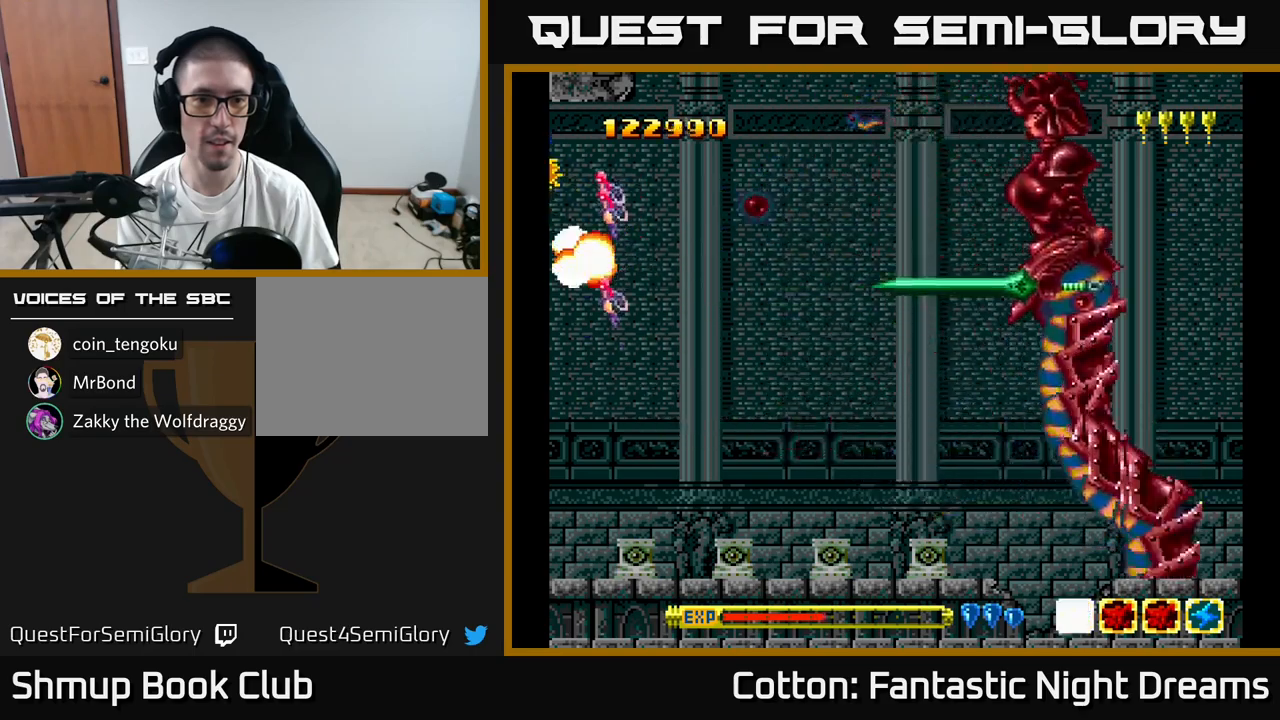
{"buttons": ["Y", "DPAD_LEFT"], "right_stick": "center", "events": [[67, "DPAD_UP", "up"], [350, "DPAD_DOWN", "down"], [350, "DPAD_LEFT", "up"], [417, "DPAD_LEFT", "down"], [500, "DPAD_DOWN", "up"]]}
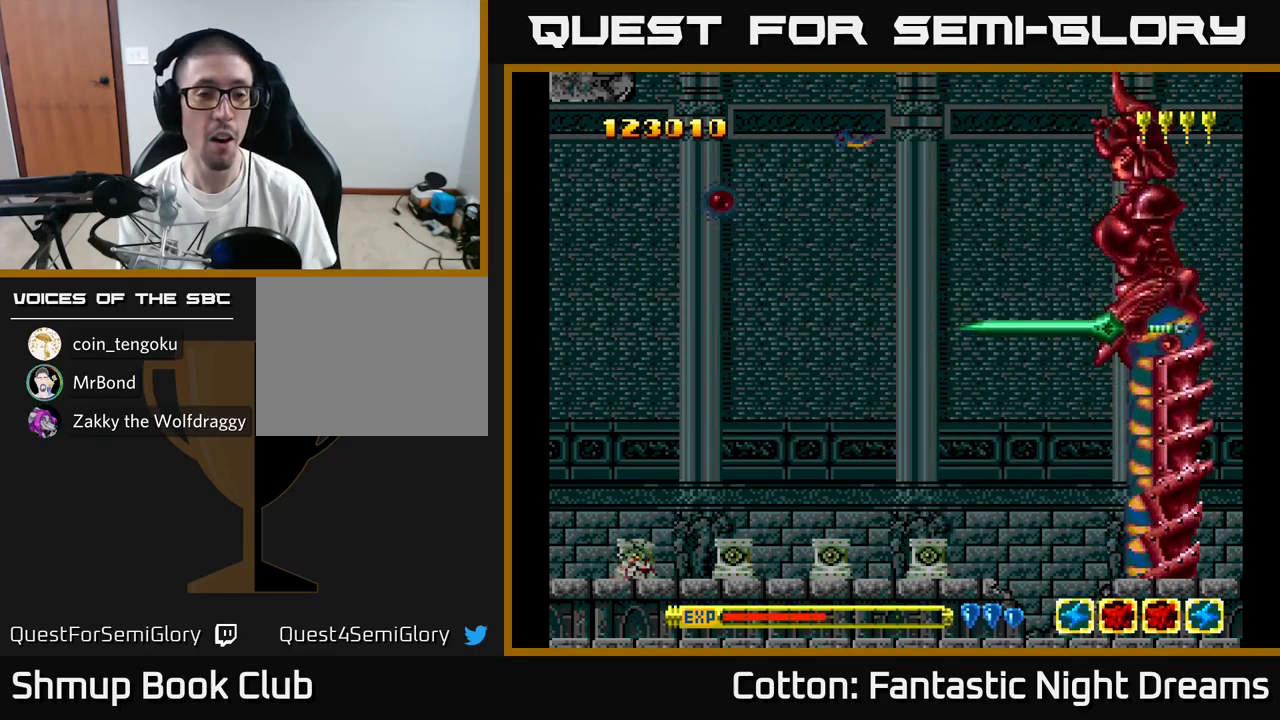
{"buttons": ["Y"], "right_stick": "center", "events": [[17, "DPAD_LEFT", "up"], [267, "Y", "up"], [383, "Y", "down"]]}
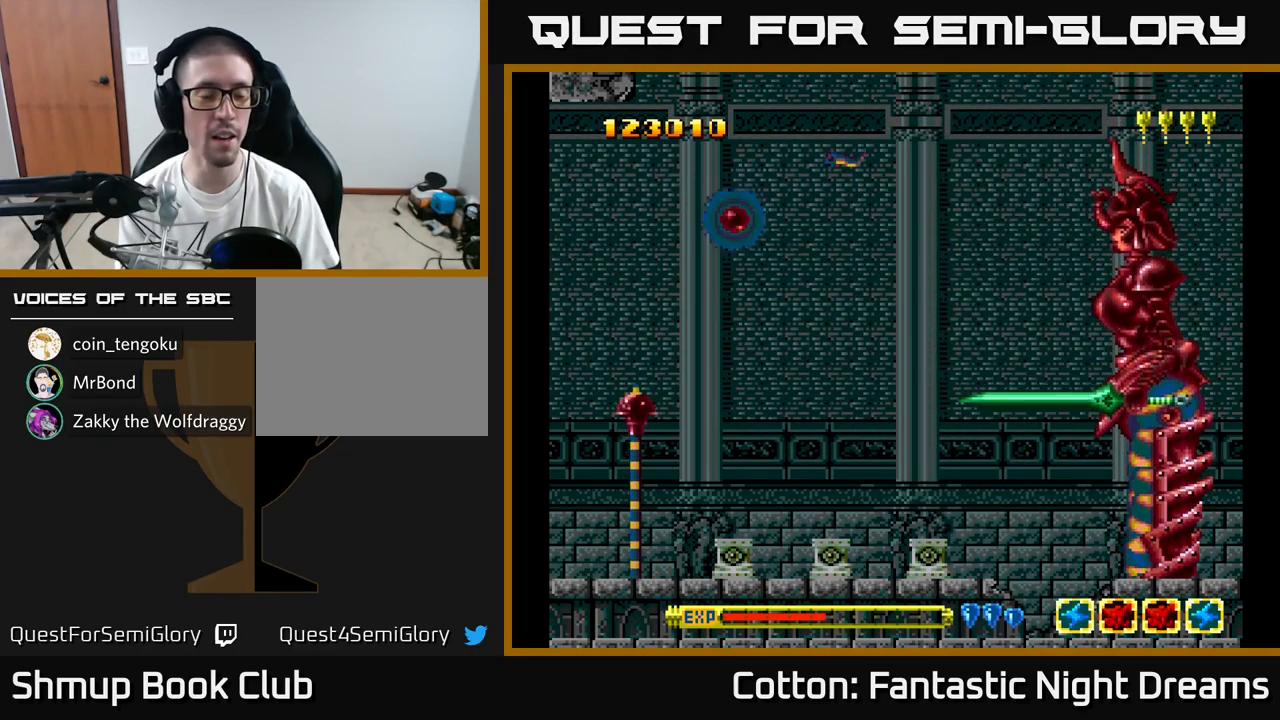
{"buttons": [], "right_stick": "center", "events": [[400, "Y", "up"]]}
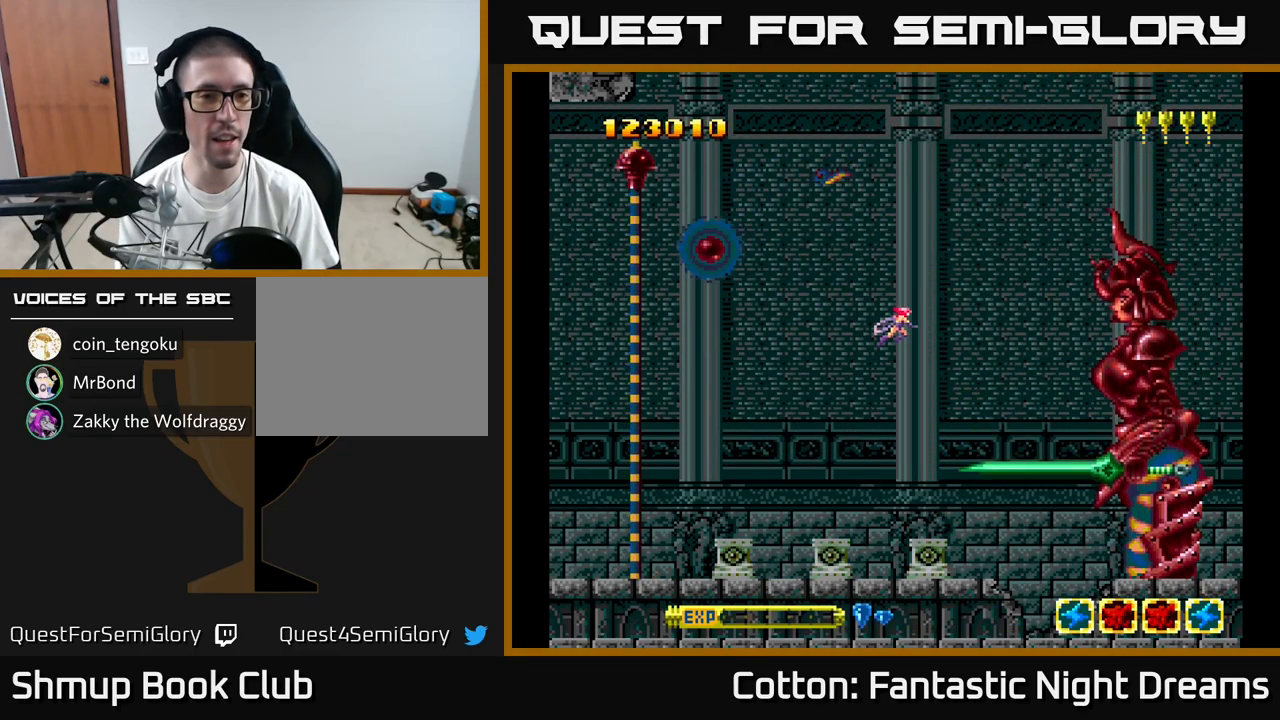
{"buttons": ["DPAD_UP", "DPAD_LEFT"], "right_stick": "center", "events": [[17, "DPAD_LEFT", "down"], [17, "Y", "down"], [333, "DPAD_UP", "down"], [467, "Y", "up"]]}
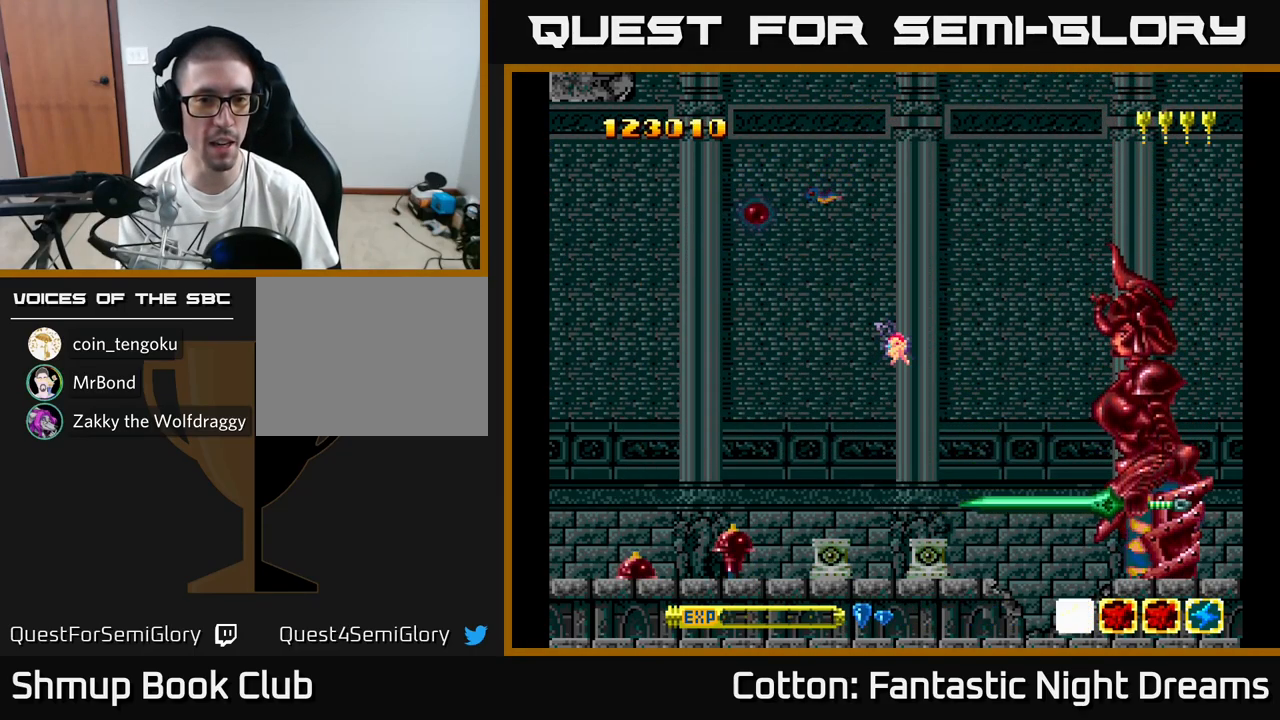
{"buttons": [], "right_stick": "center", "events": [[50, "DPAD_UP", "up"], [117, "DPAD_UP", "down"], [250, "Y", "down"], [333, "DPAD_LEFT", "up"], [433, "DPAD_UP", "up"], [483, "Y", "up"]]}
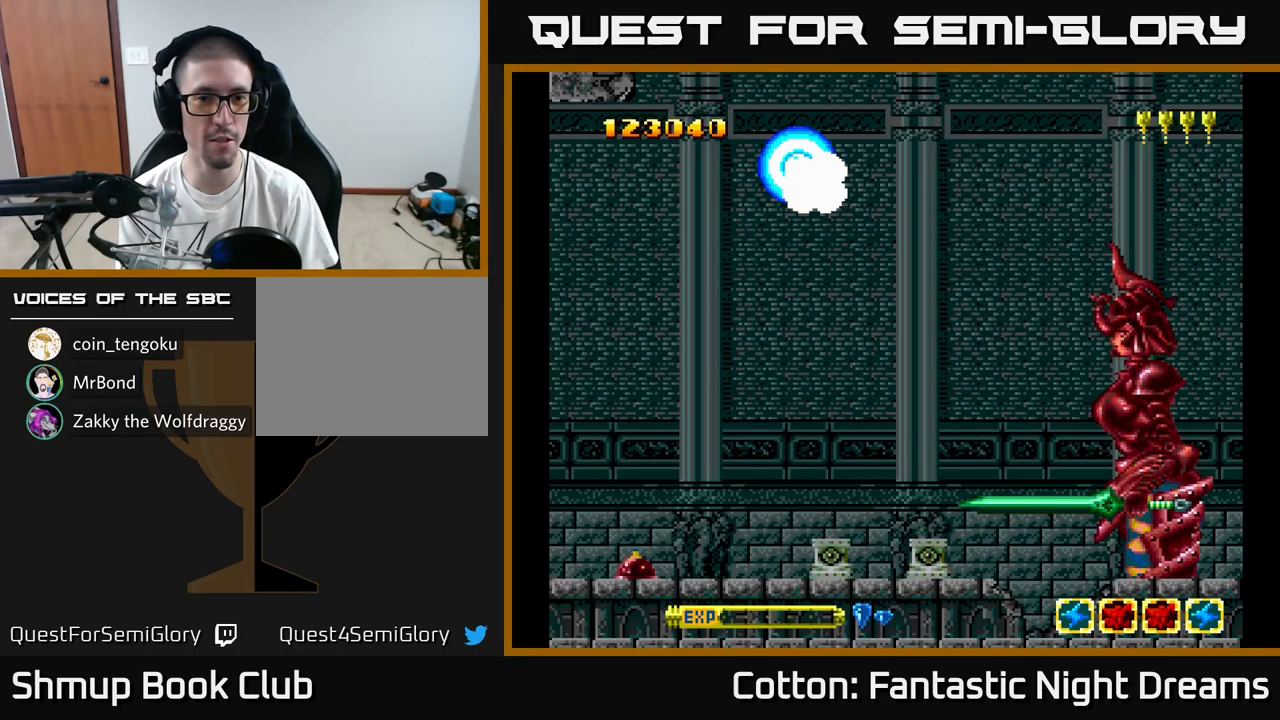
{"buttons": ["DPAD_LEFT"], "right_stick": "center", "events": [[67, "DPAD_LEFT", "down"], [150, "DPAD_UP", "down"], [250, "DPAD_LEFT", "up"], [250, "Y", "down"], [450, "DPAD_LEFT", "down"], [450, "DPAD_UP", "up"], [483, "Y", "up"]]}
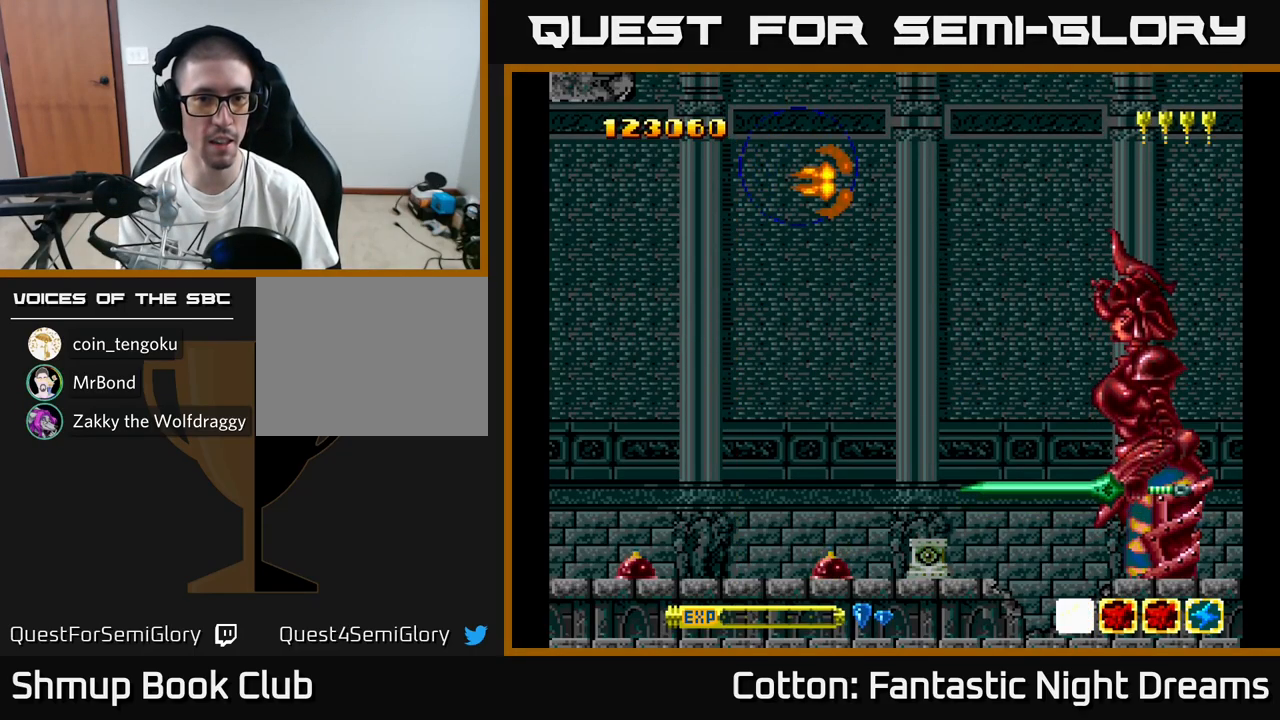
{"buttons": ["B", "Y", "DPAD_DOWN", "DPAD_LEFT"], "right_stick": "center", "events": [[183, "DPAD_DOWN", "down"], [183, "Y", "down"], [367, "B", "down"]]}
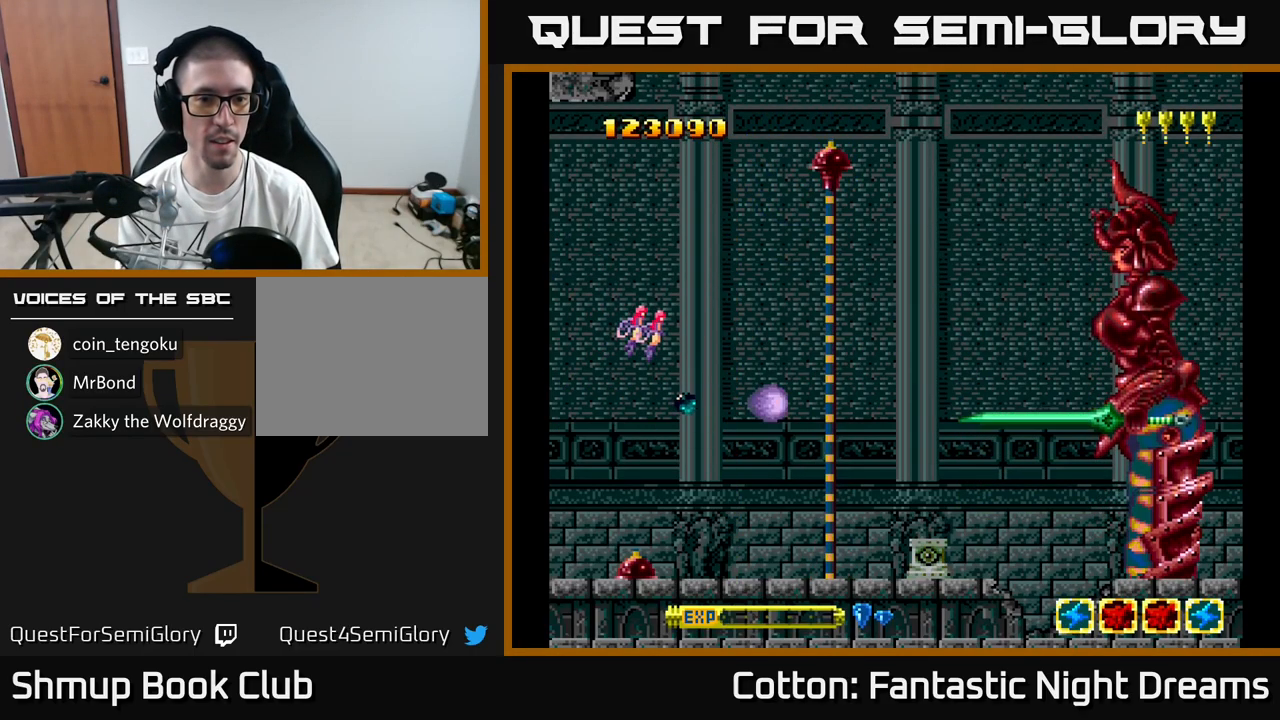
{"buttons": ["B", "Y"], "right_stick": "center", "events": [[350, "DPAD_DOWN", "up"], [400, "DPAD_LEFT", "up"]]}
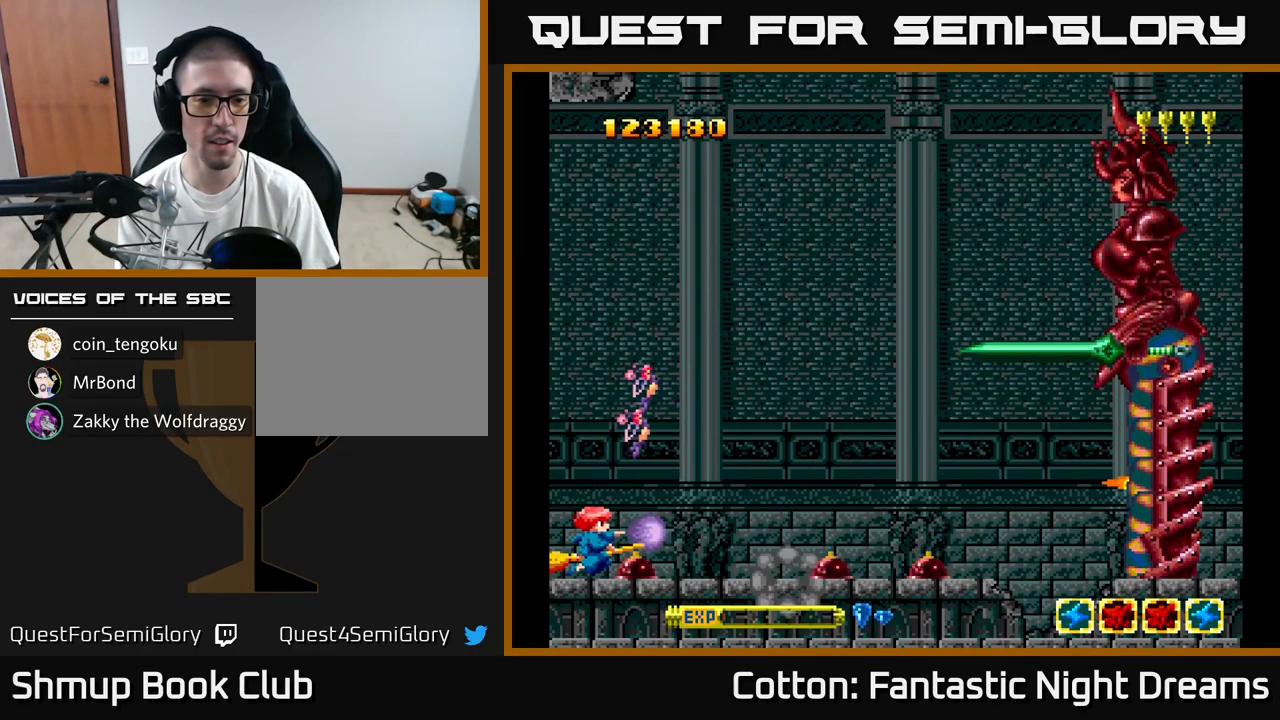
{"buttons": ["B", "Y"], "right_stick": "center", "events": []}
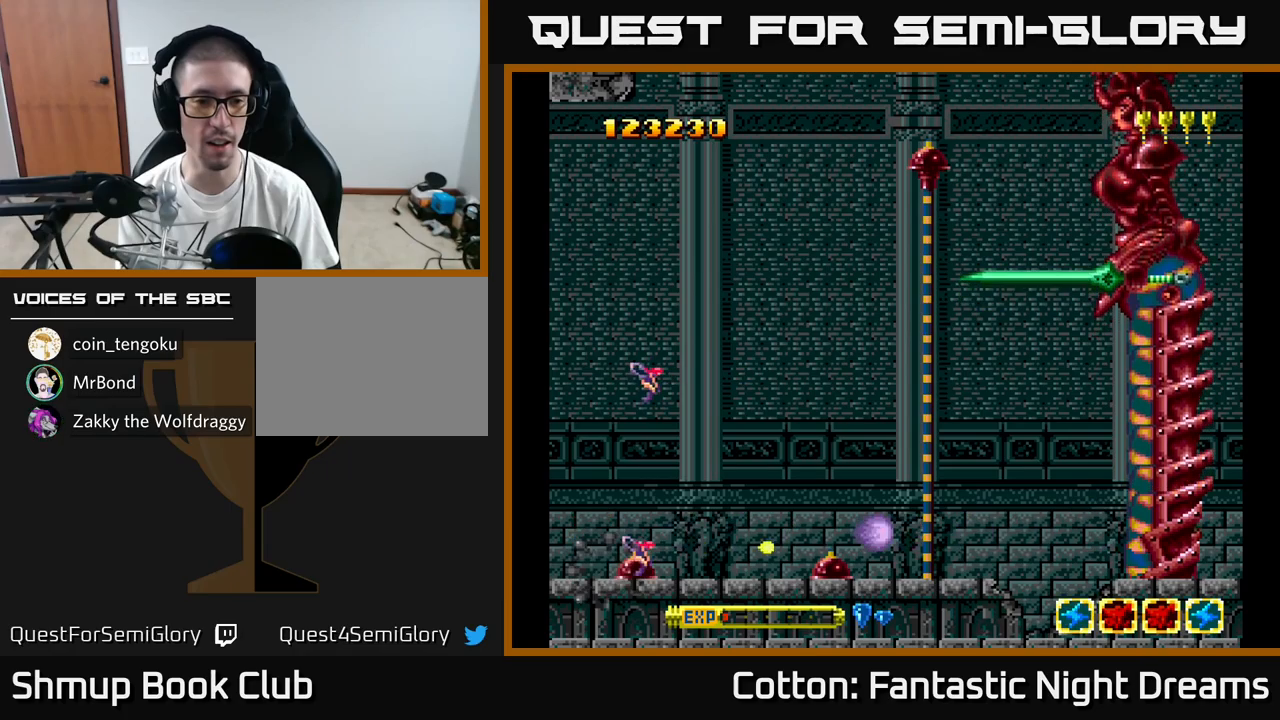
{"buttons": ["B", "Y"], "right_stick": "center", "events": []}
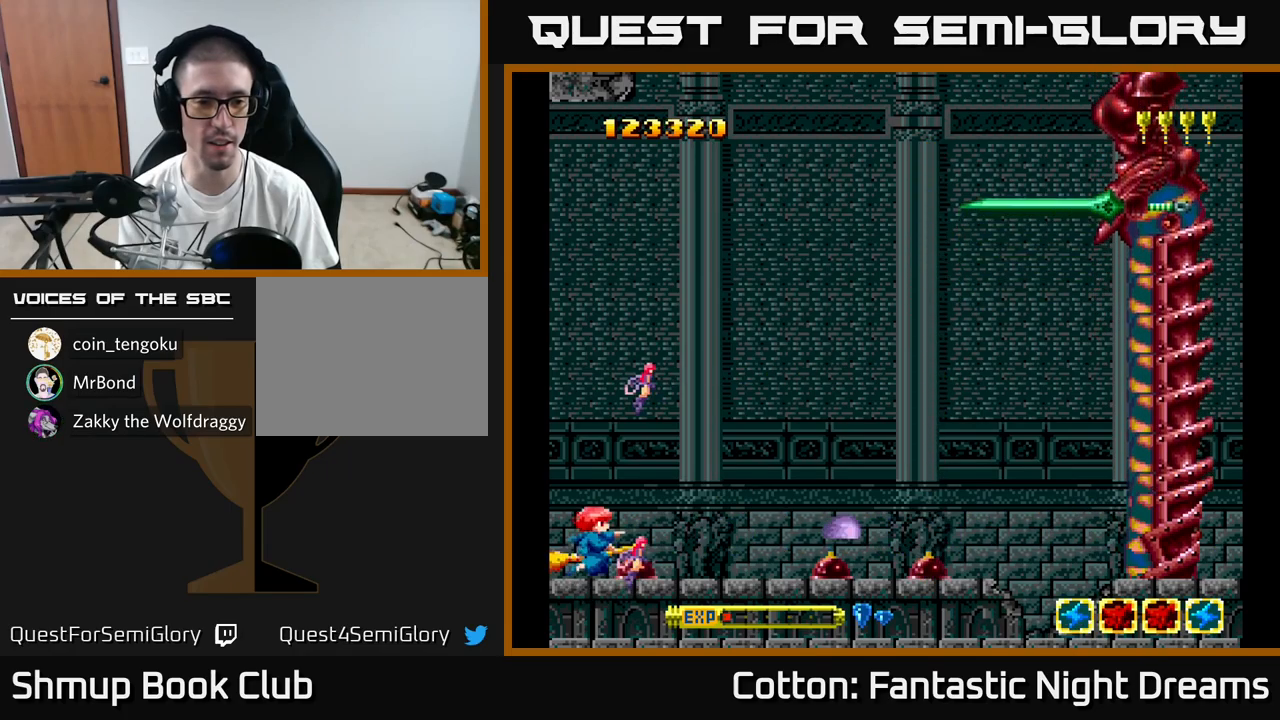
{"buttons": ["B", "Y", "DPAD_UP"], "right_stick": "center", "events": [[50, "DPAD_DOWN", "down"], [200, "DPAD_DOWN", "up"], [483, "DPAD_UP", "down"]]}
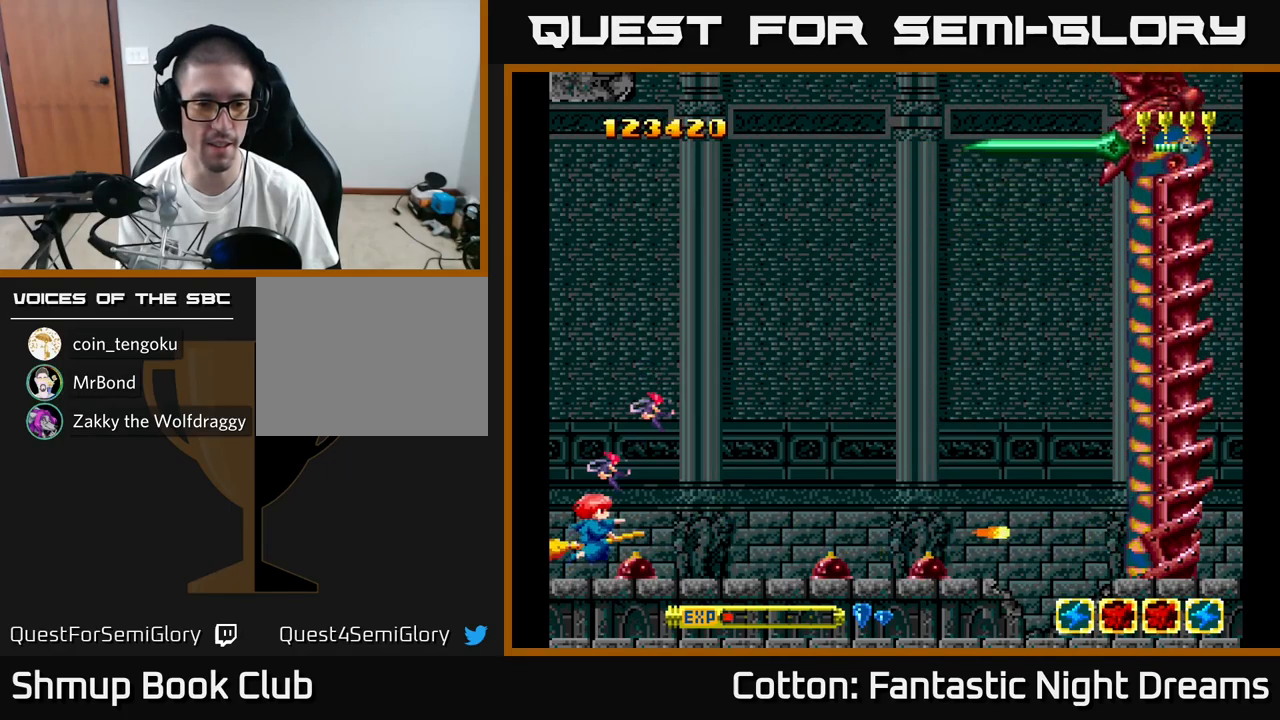
{"buttons": ["B", "Y"], "right_stick": "center", "events": [[67, "DPAD_UP", "up"]]}
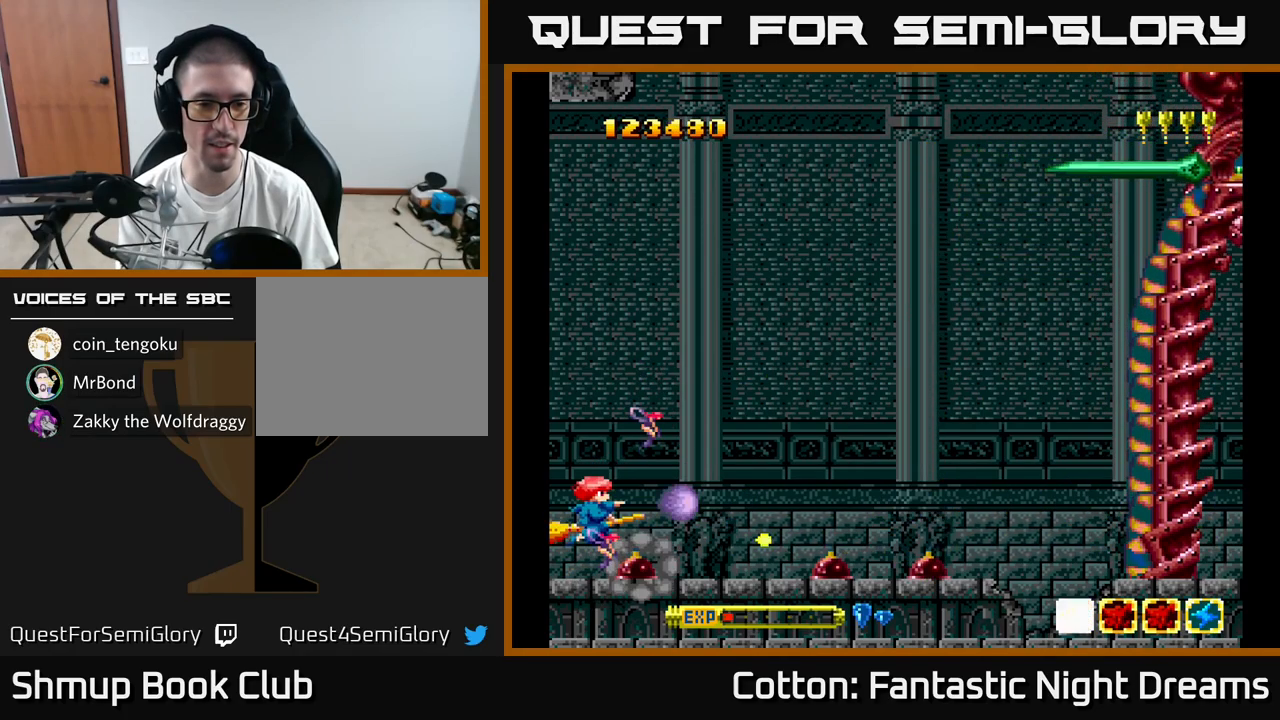
{"buttons": ["B", "Y"], "right_stick": "center", "events": []}
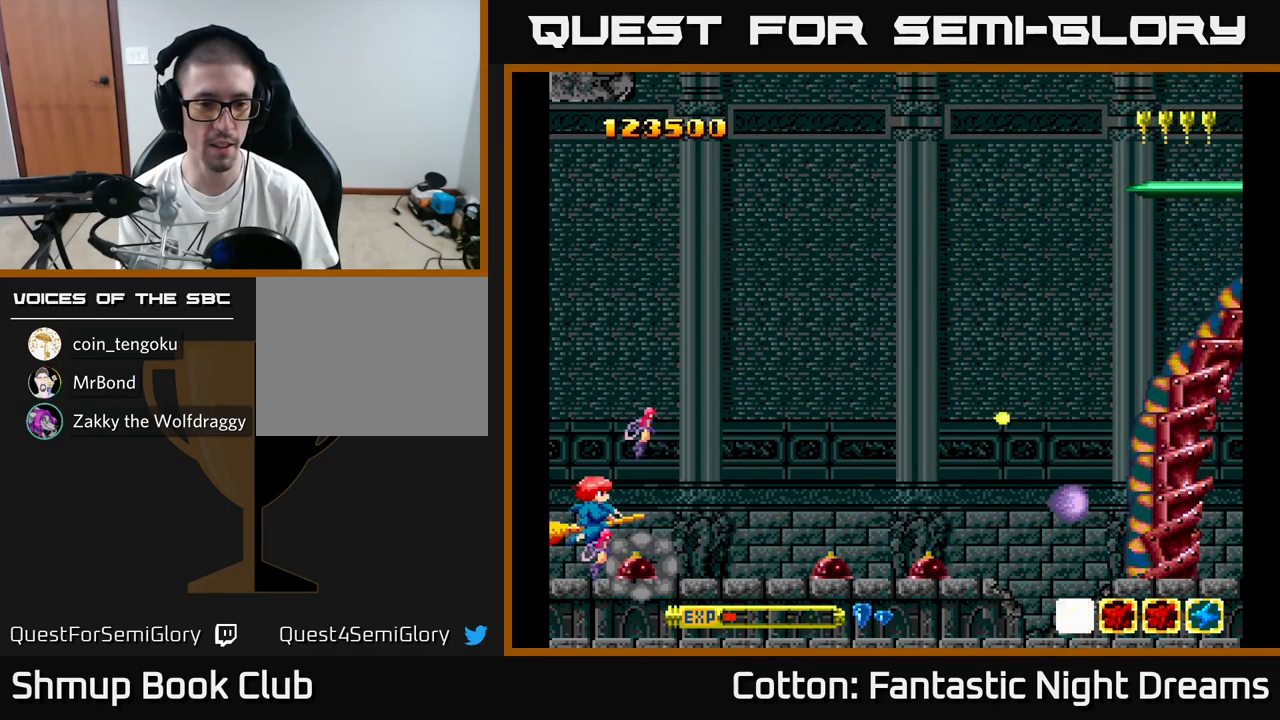
{"buttons": ["B", "Y"], "right_stick": "center", "events": []}
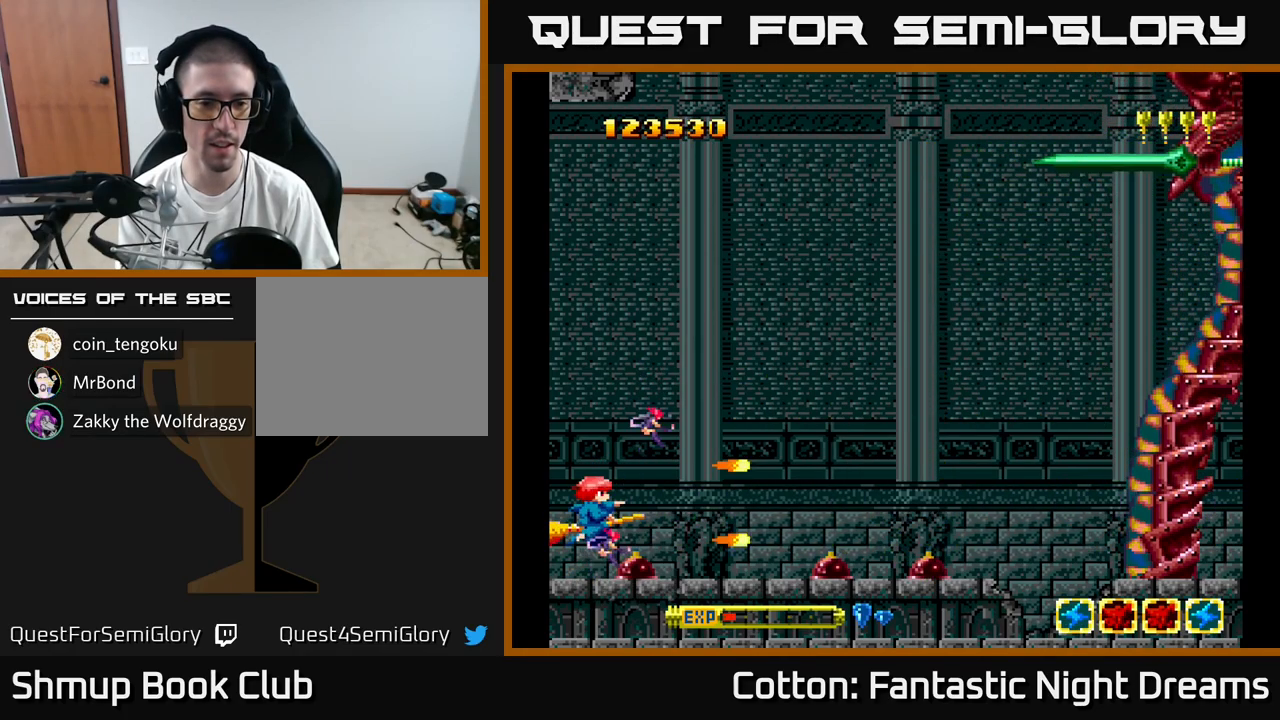
{"buttons": ["B", "Y"], "right_stick": "center", "events": [[417, "DPAD_DOWN", "down"], [467, "DPAD_DOWN", "up"]]}
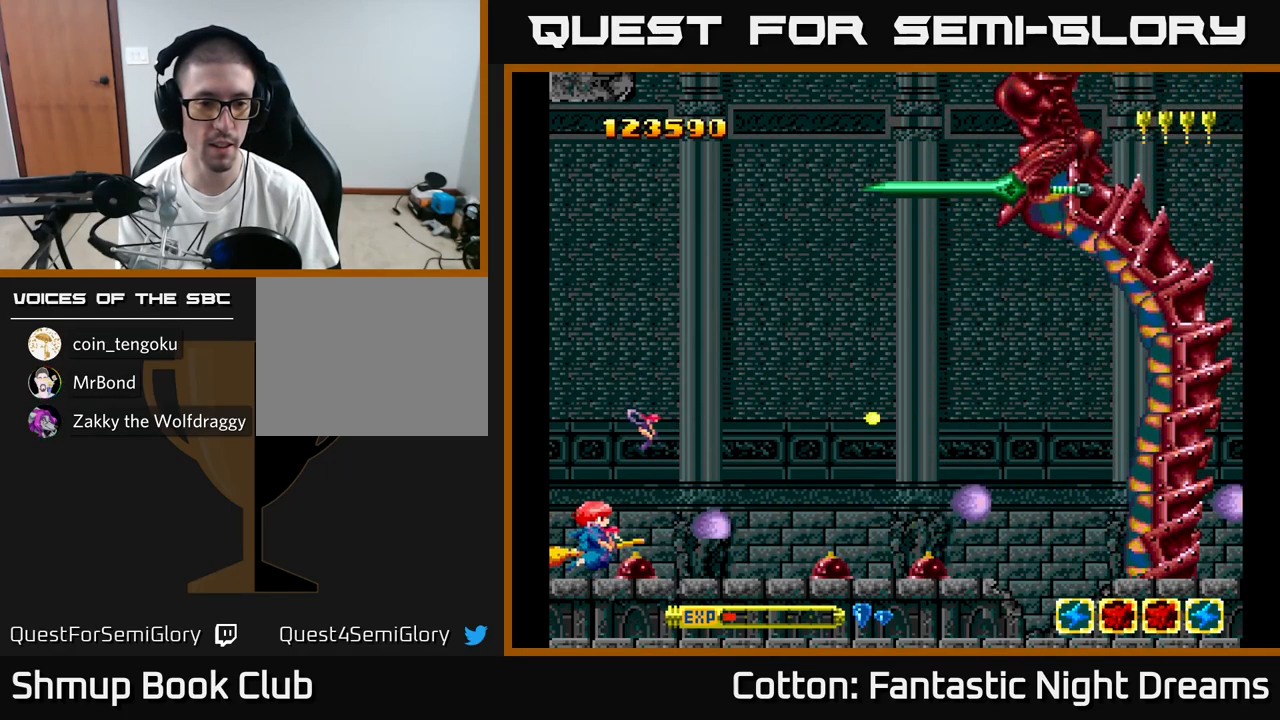
{"buttons": ["B", "Y"], "right_stick": "center", "events": [[417, "DPAD_DOWN", "down"], [450, "DPAD_DOWN", "up"]]}
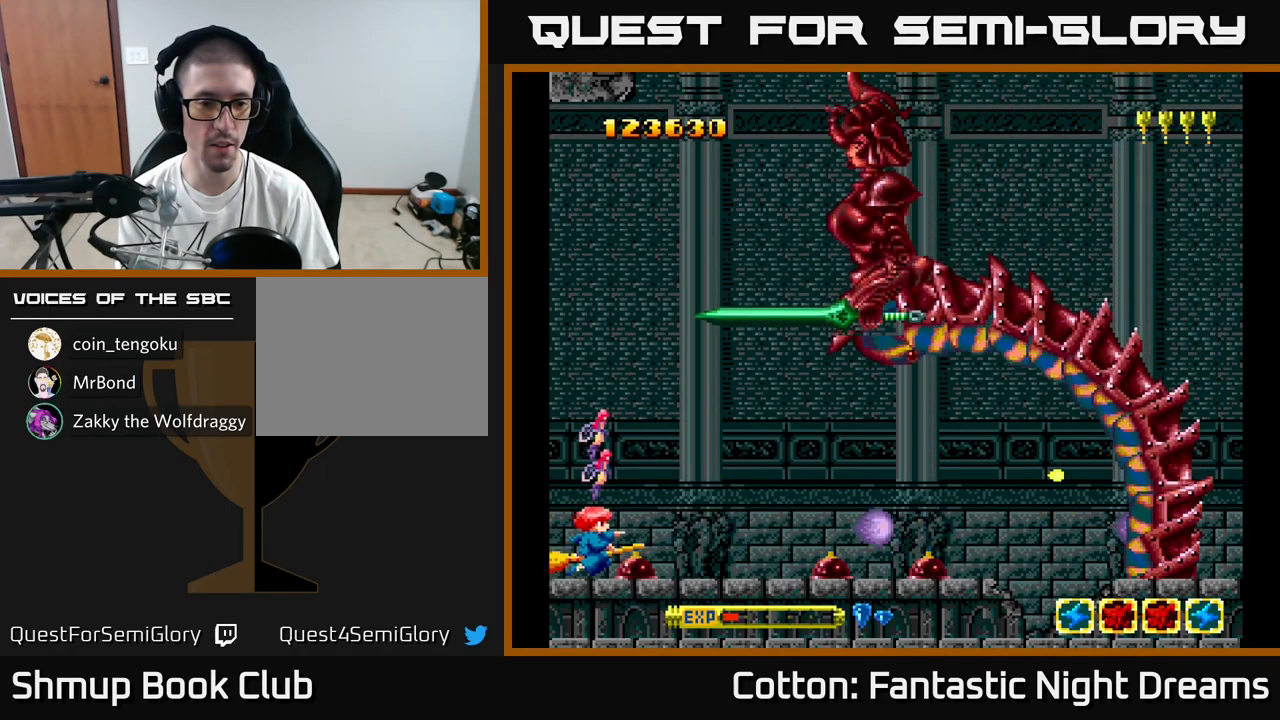
{"buttons": ["B", "Y", "DPAD_UP", "DPAD_LEFT"], "right_stick": "center", "events": [[150, "DPAD_UP", "down"], [400, "DPAD_LEFT", "down"], [450, "DPAD_LEFT", "up"], [483, "DPAD_LEFT", "down"]]}
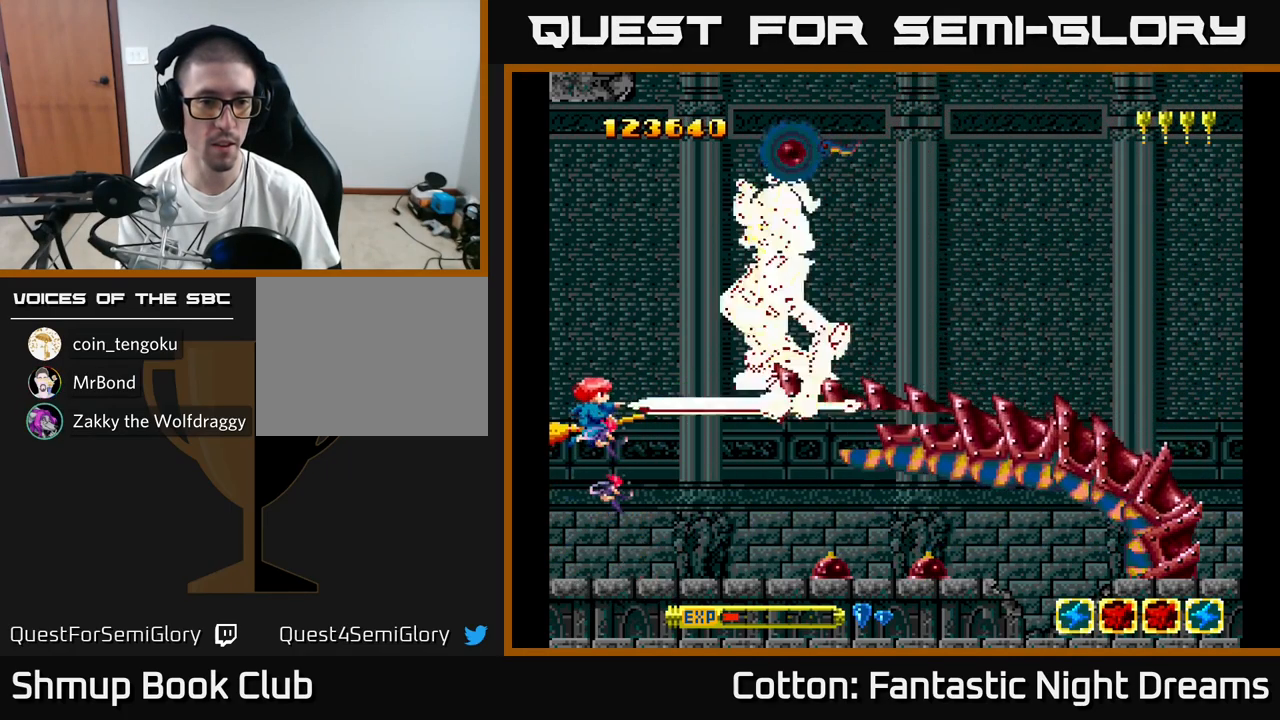
{"buttons": ["B", "Y"], "right_stick": "center", "events": [[167, "DPAD_LEFT", "up"], [467, "DPAD_UP", "up"]]}
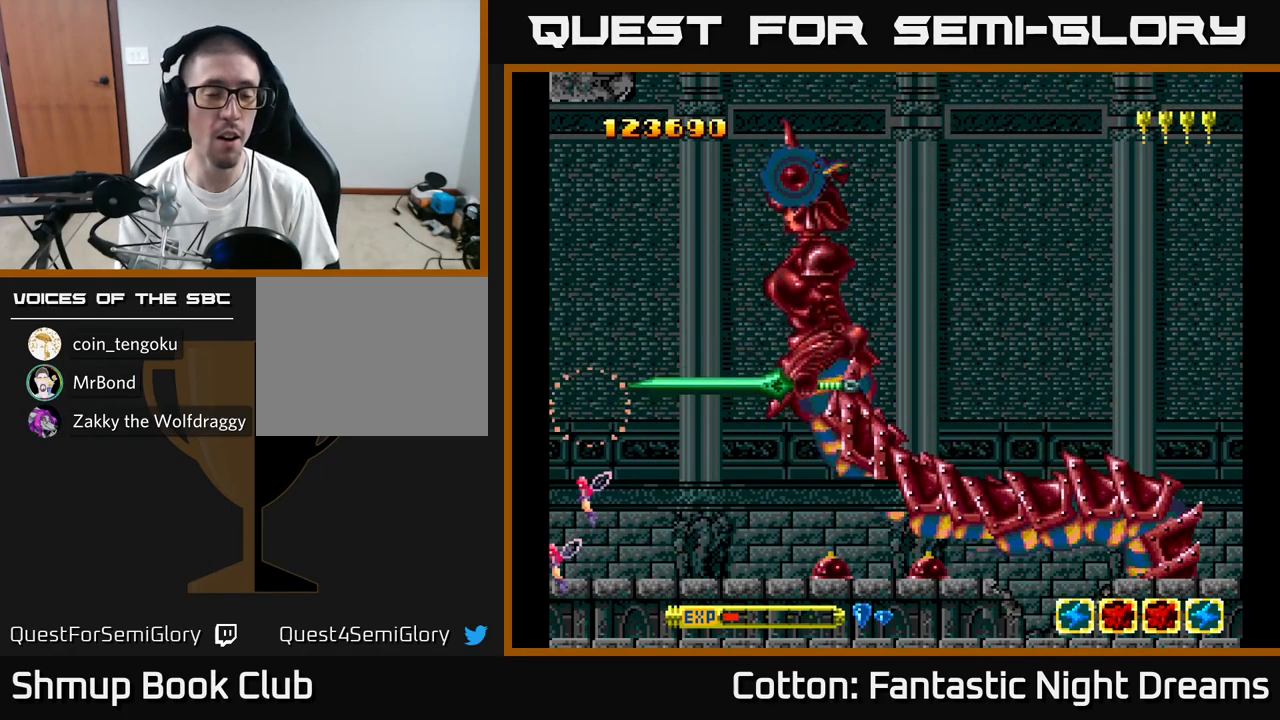
{"buttons": [], "right_stick": "center", "events": [[333, "B", "up"], [400, "Y", "up"]]}
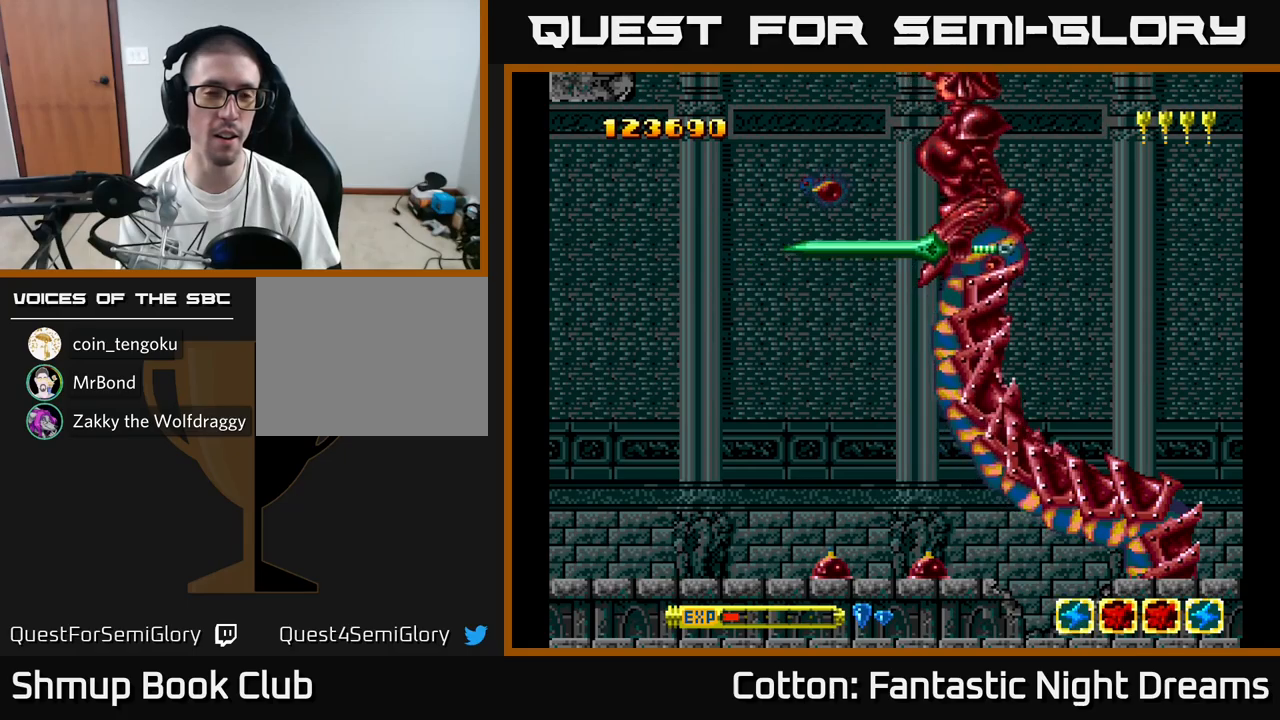
{"buttons": ["Y"], "right_stick": "center", "events": [[167, "Y", "down"]]}